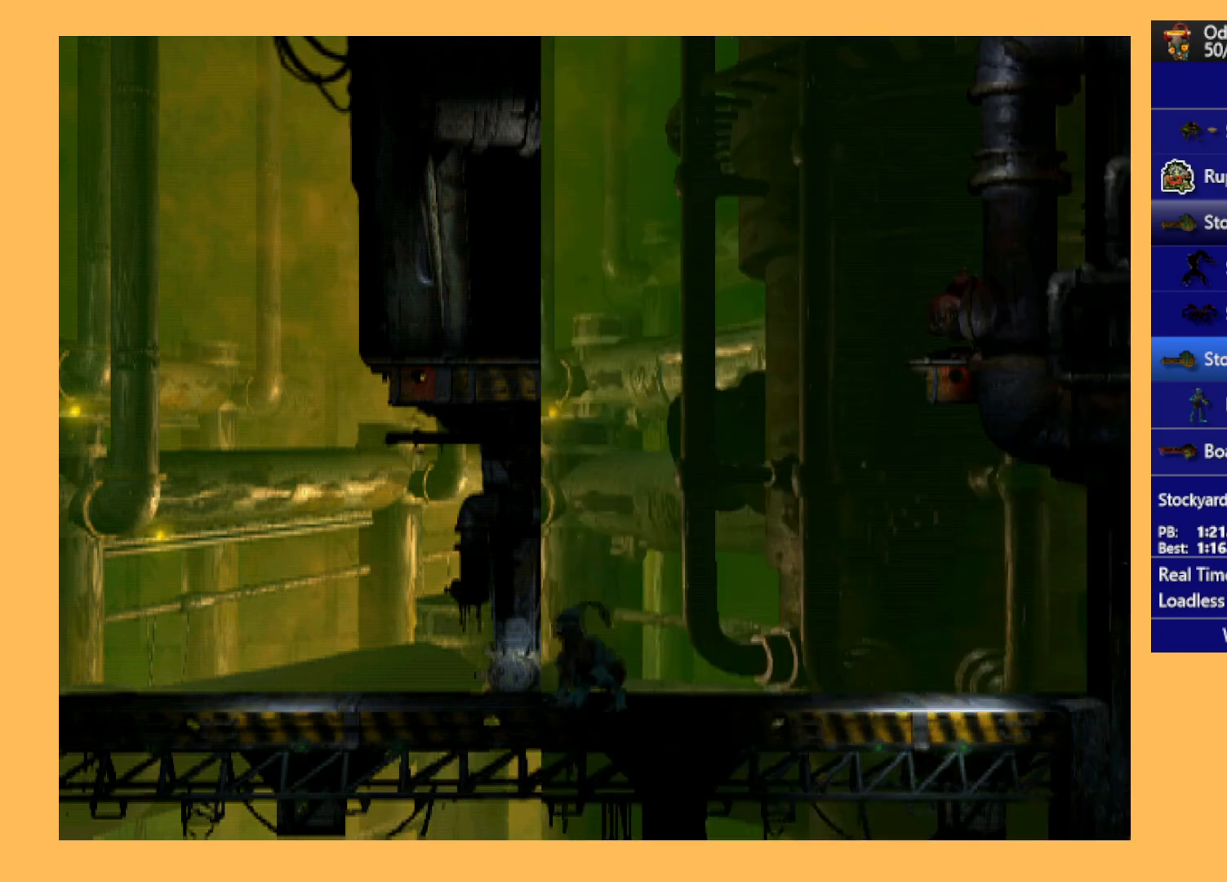
Gameplay with a controller (Xbox layout); each line is a JSON object with the inputs held at the frame after it. "events" lists button and stick changes between this image and that frame as [ms after this image, input, new state], when the widget could be followed in between. Not read: right_stick.
{"buttons": ["R1", "DPAD_RIGHT"], "left_stick": "center", "events": []}
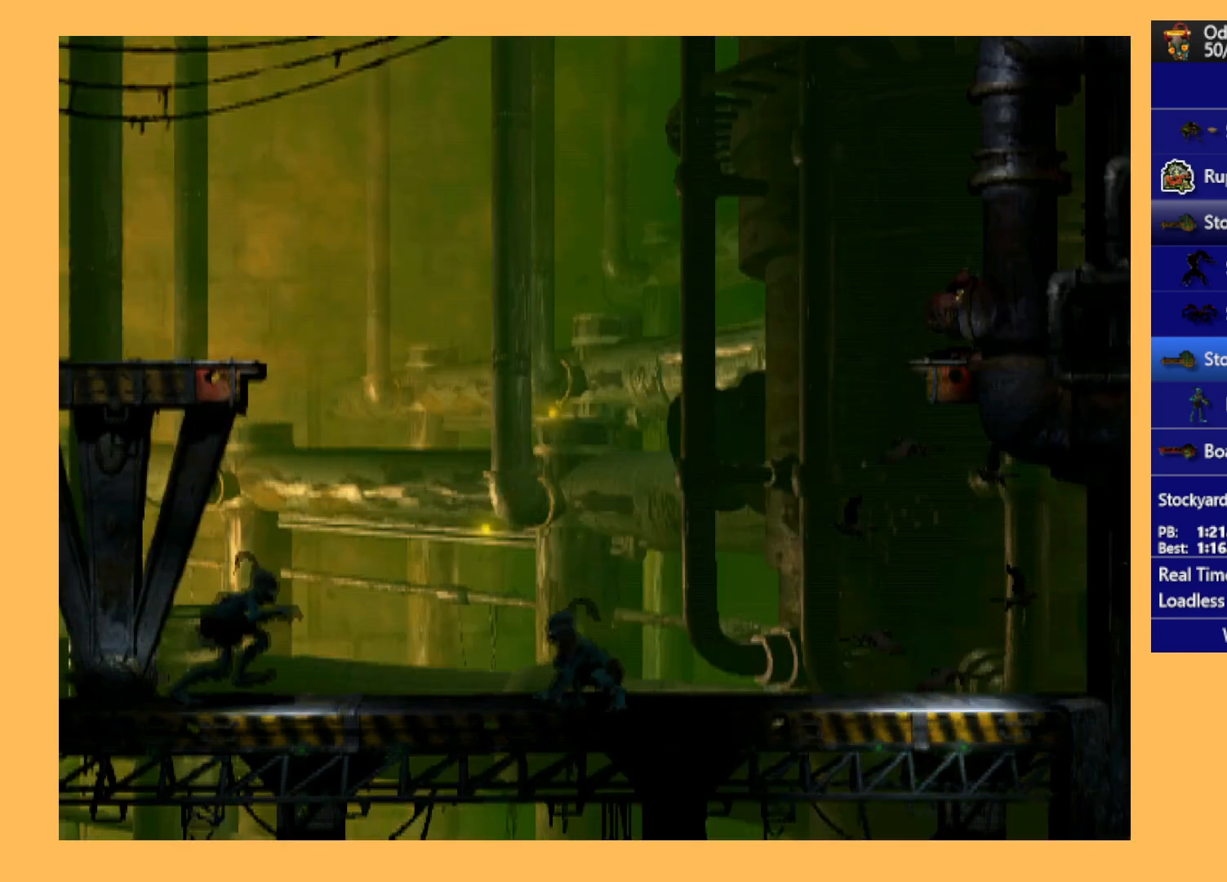
{"buttons": ["R1", "DPAD_LEFT"], "left_stick": "center", "events": [[100, "DPAD_RIGHT", "up"], [100, "R1", "up"], [233, "DPAD_LEFT", "down"], [233, "R1", "down"]]}
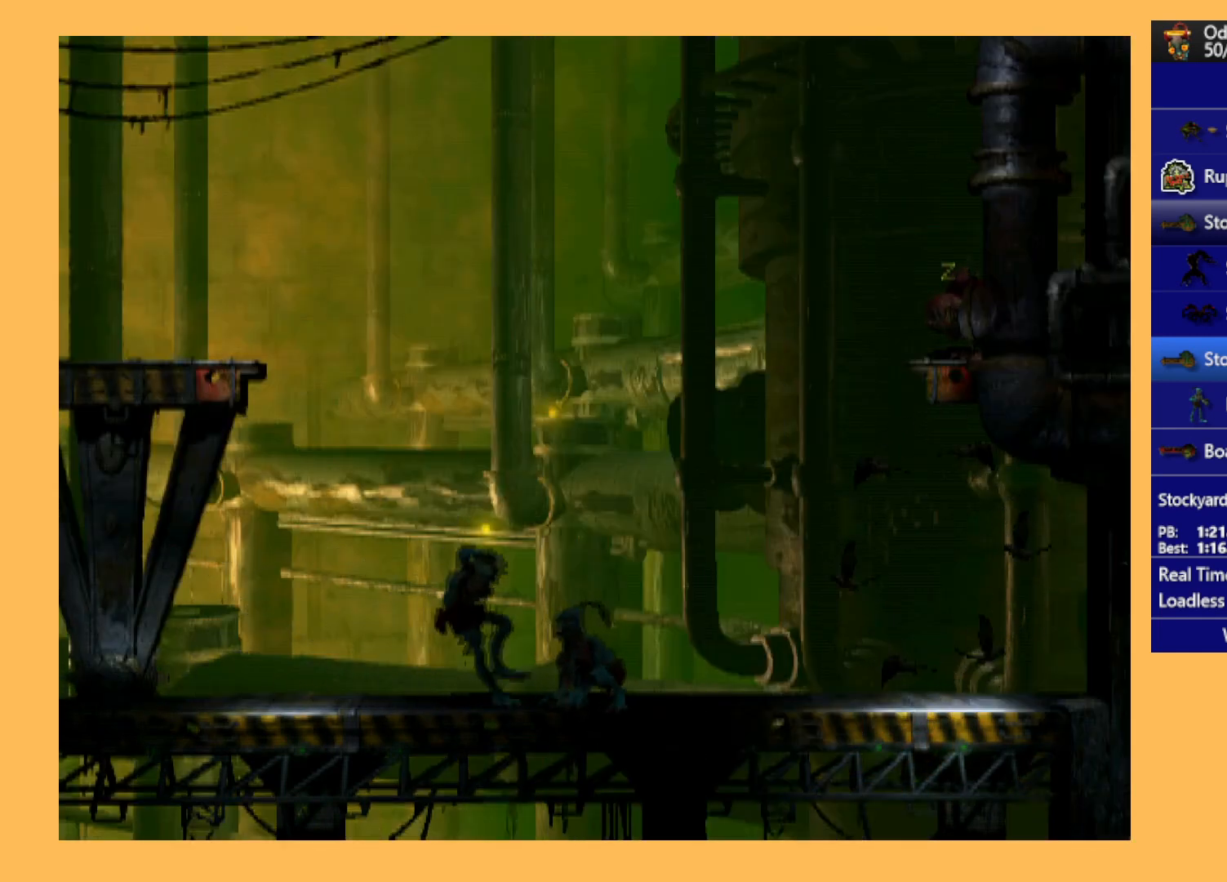
{"buttons": ["R1", "DPAD_LEFT"], "left_stick": "center", "events": []}
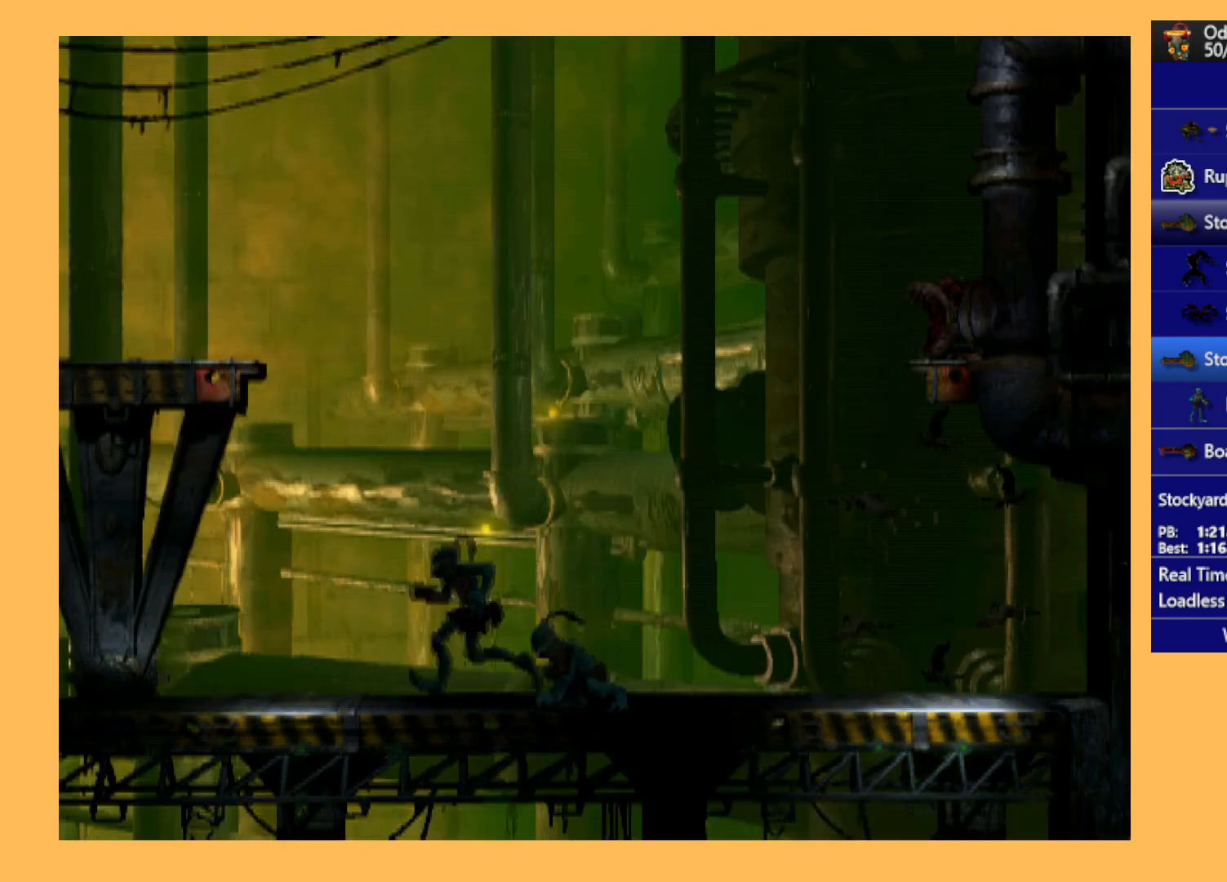
{"buttons": ["Y", "R1", "DPAD_UP"], "left_stick": "center", "events": [[33, "DPAD_UP", "down"], [33, "Y", "down"], [300, "DPAD_LEFT", "up"]]}
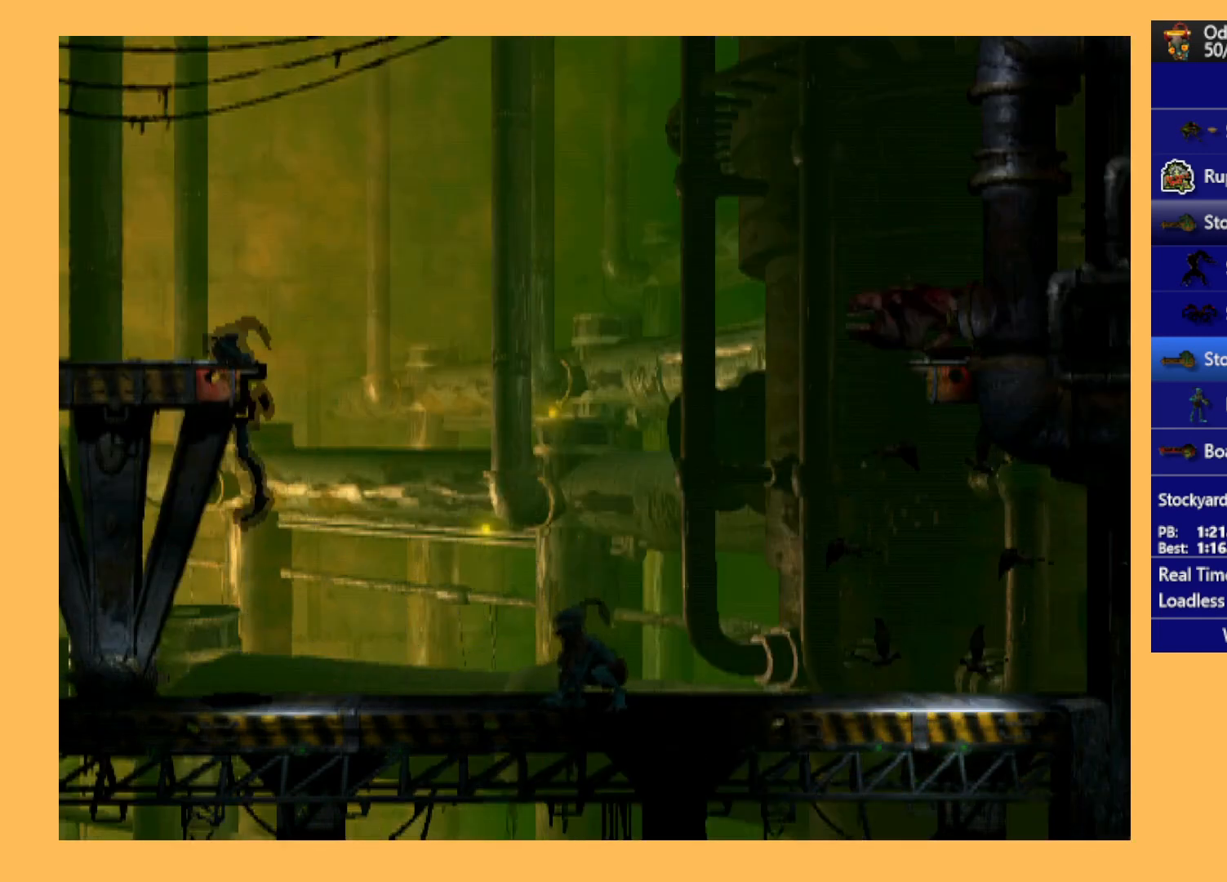
{"buttons": ["L1", "R1"], "left_stick": "center", "events": [[167, "R1", "up"], [167, "Y", "up"], [200, "DPAD_UP", "up"], [400, "L1", "down"], [400, "R1", "down"]]}
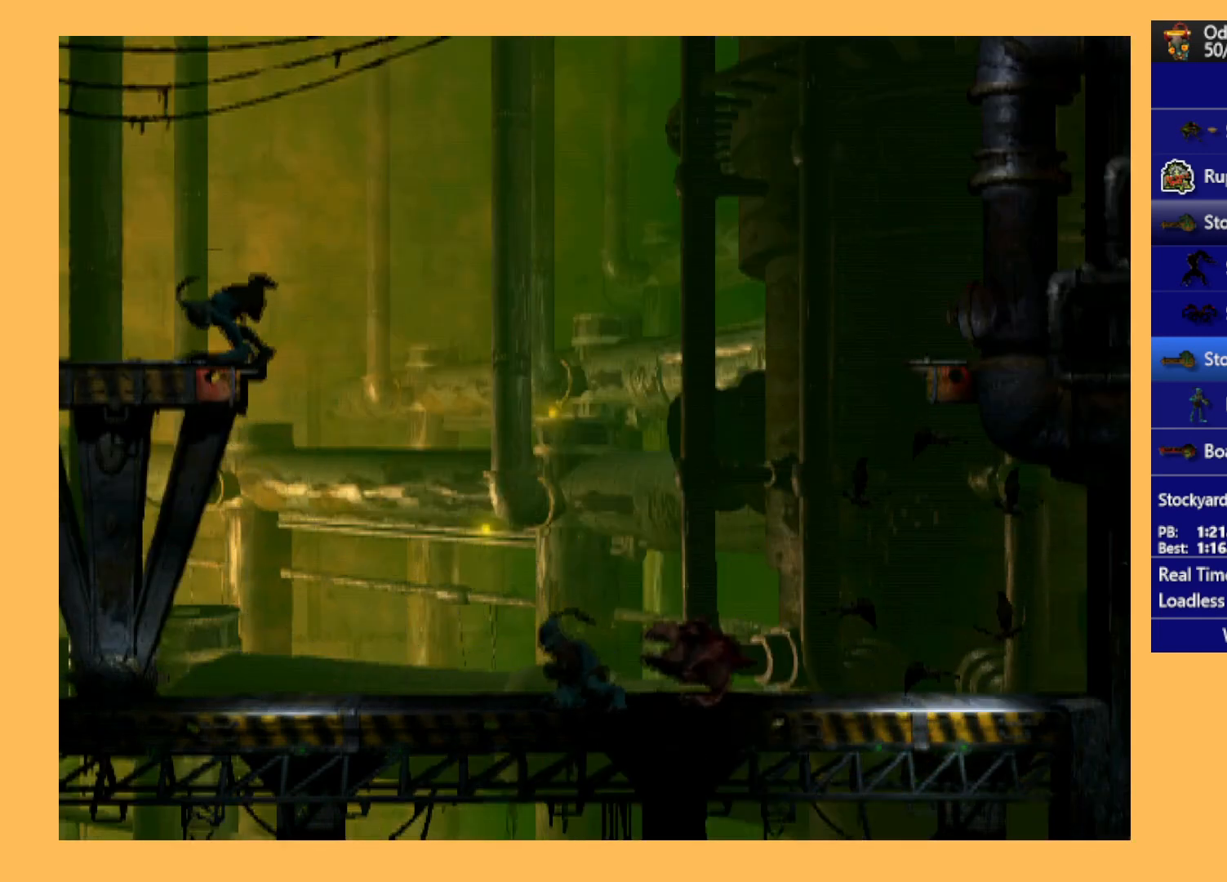
{"buttons": ["L1", "R1"], "left_stick": "center", "events": []}
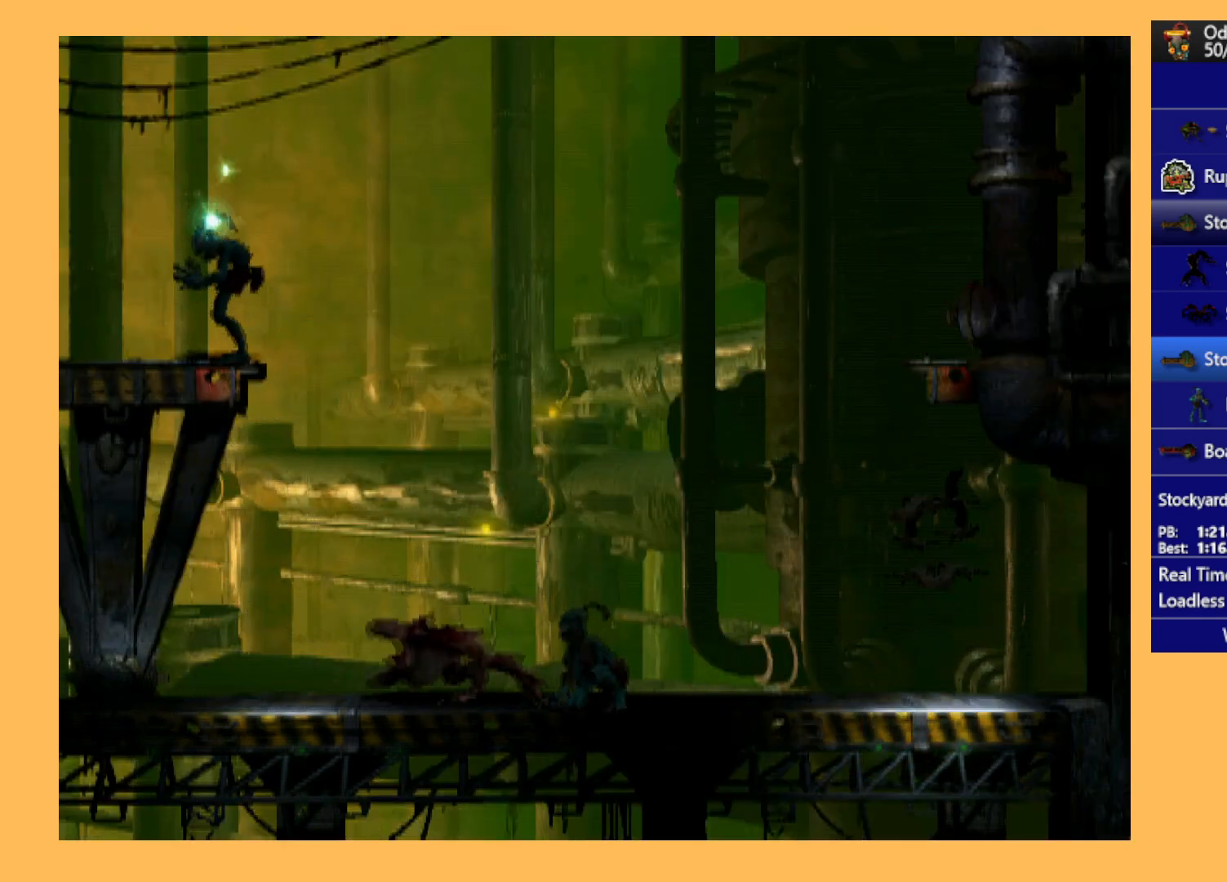
{"buttons": ["L1", "R1"], "left_stick": "center", "events": []}
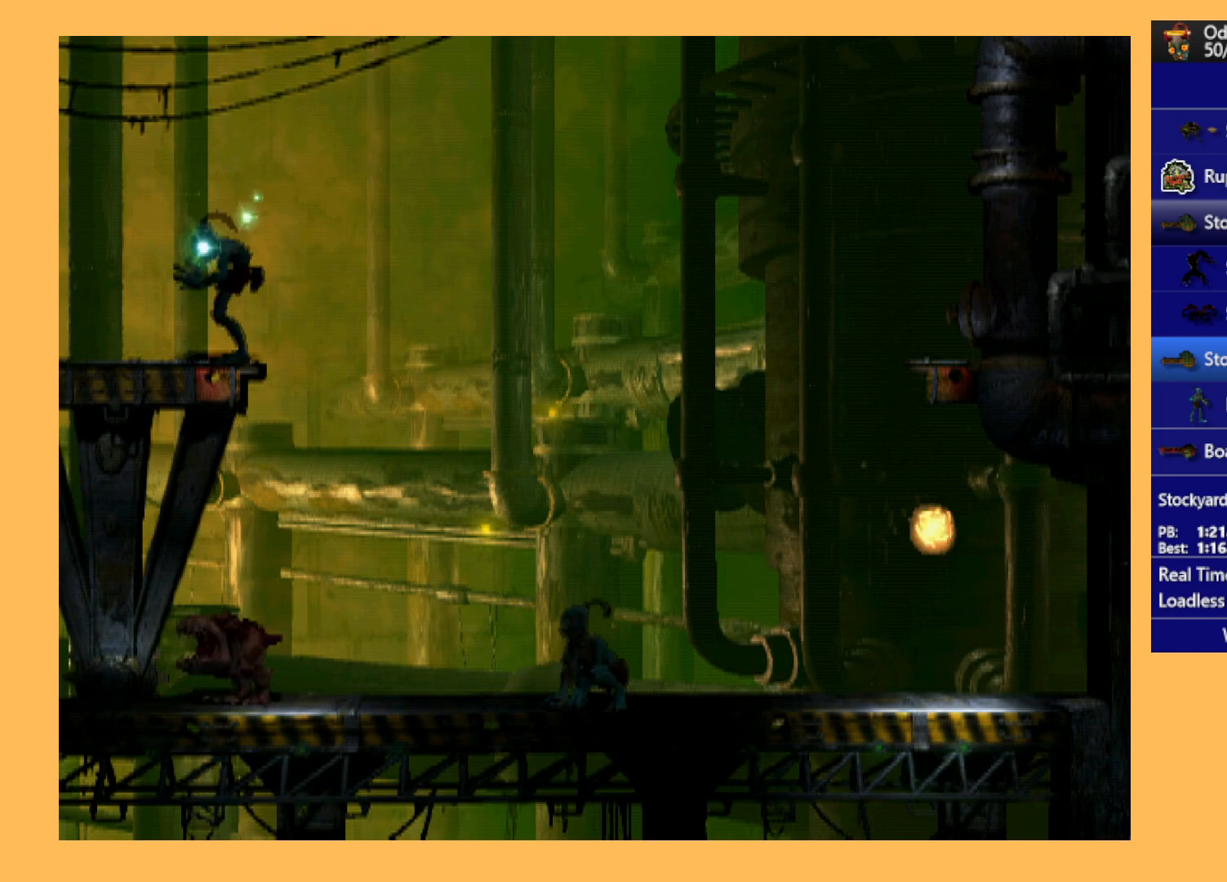
{"buttons": ["L1", "R1"], "left_stick": "center", "events": []}
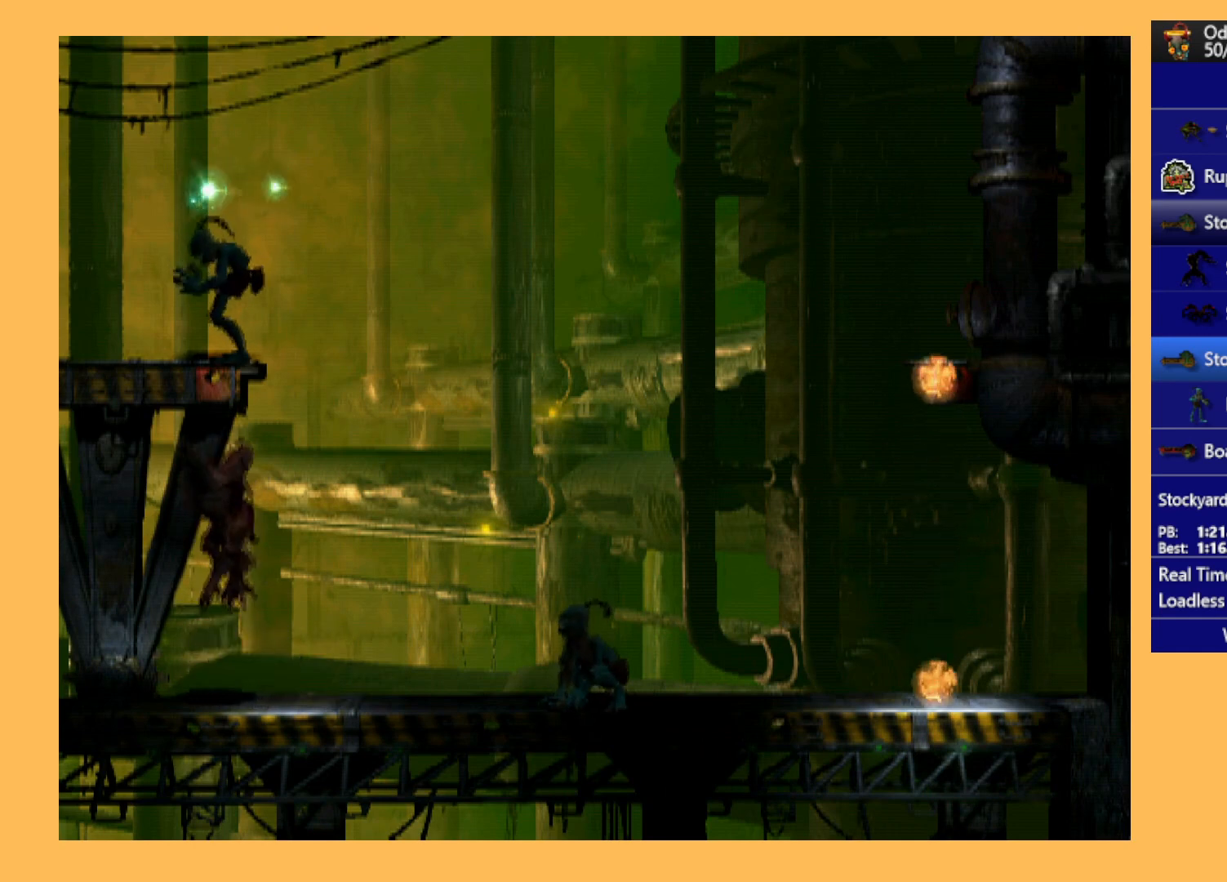
{"buttons": ["L1", "R1"], "left_stick": "center", "events": []}
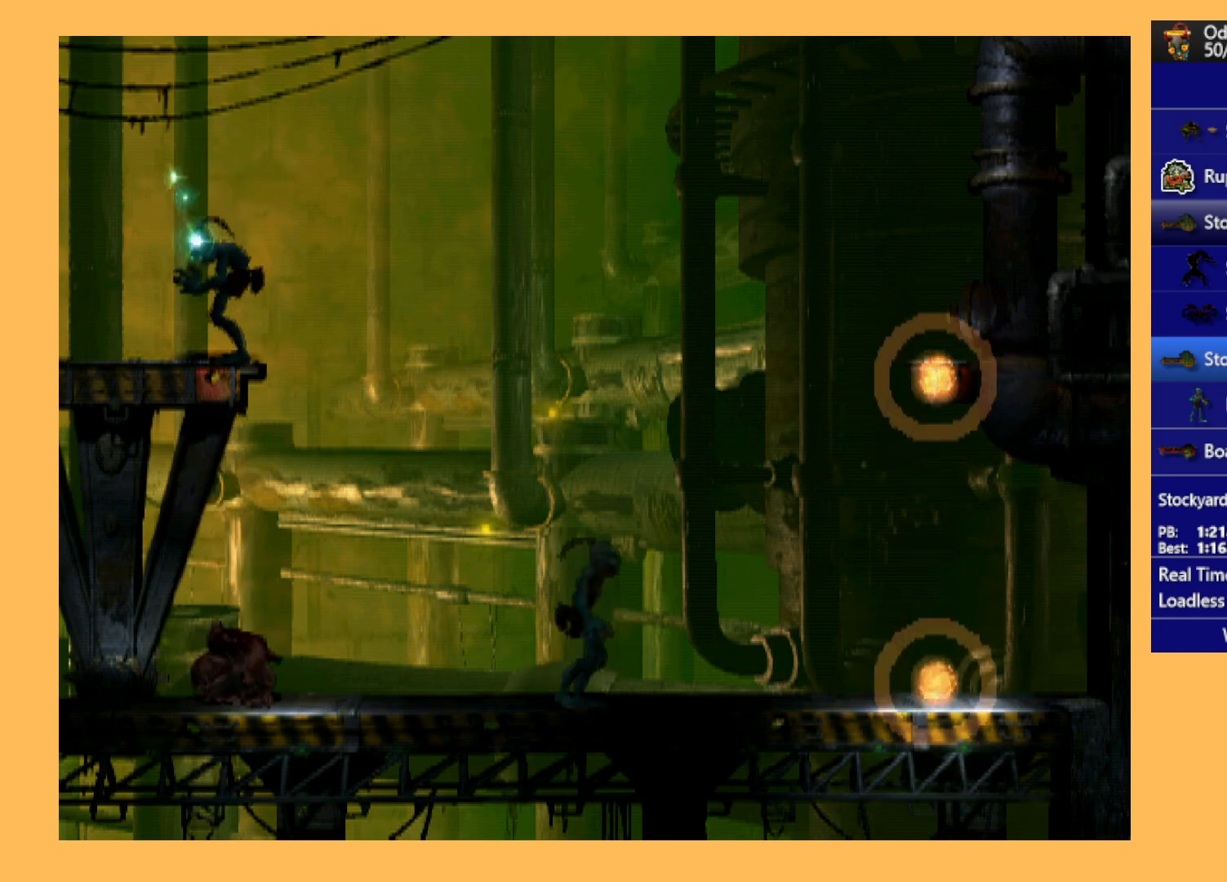
{"buttons": ["L1", "R1"], "left_stick": "center", "events": []}
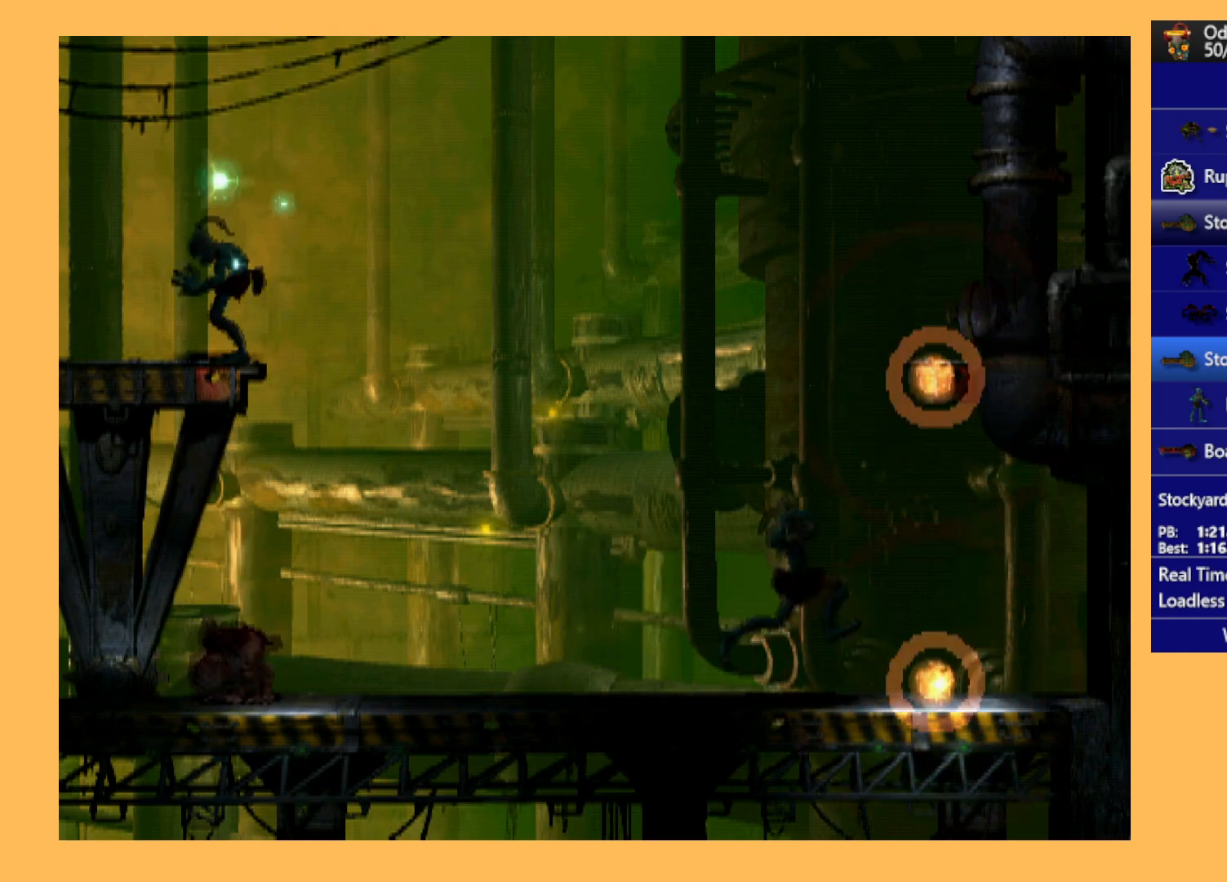
{"buttons": ["R1", "DPAD_RIGHT"], "left_stick": "center", "events": [[100, "L1", "up"], [200, "DPAD_RIGHT", "down"]]}
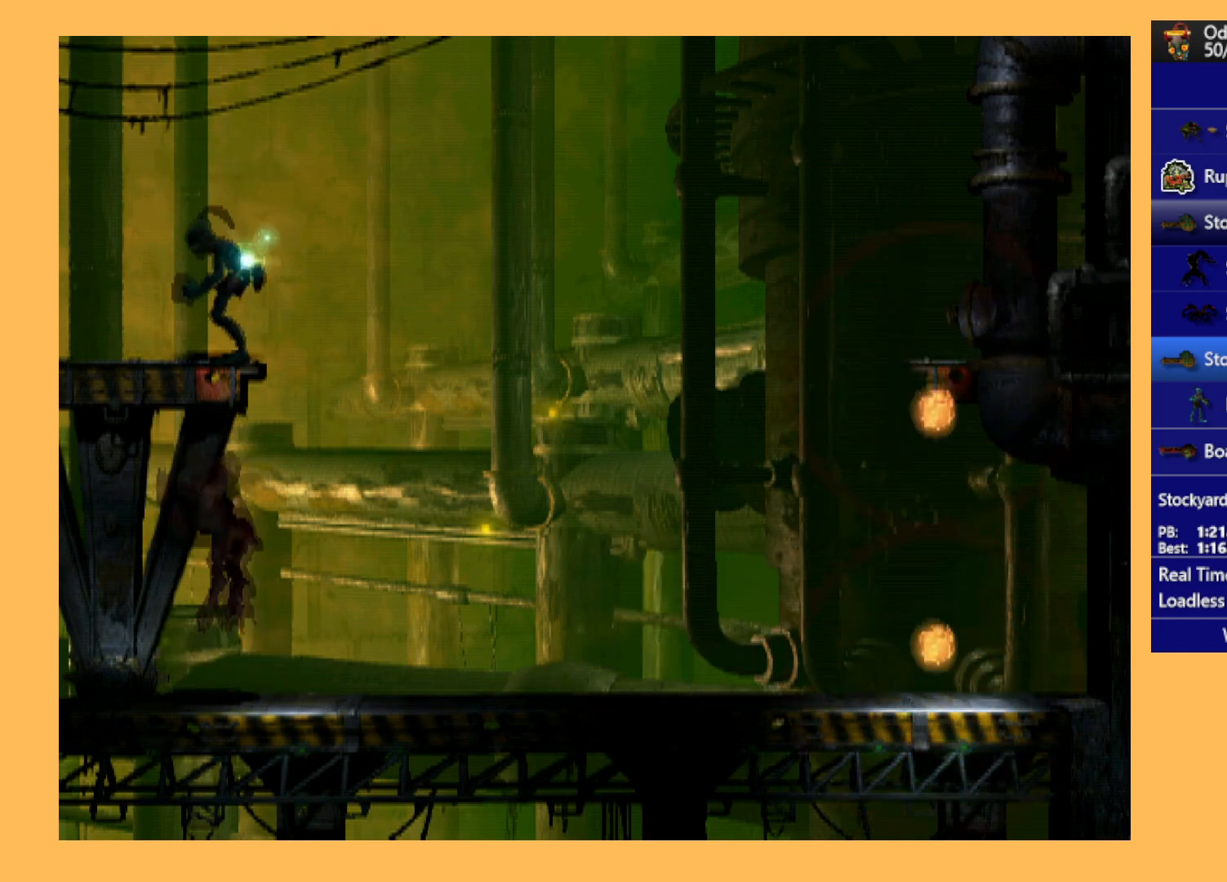
{"buttons": ["R1", "DPAD_RIGHT"], "left_stick": "center", "events": []}
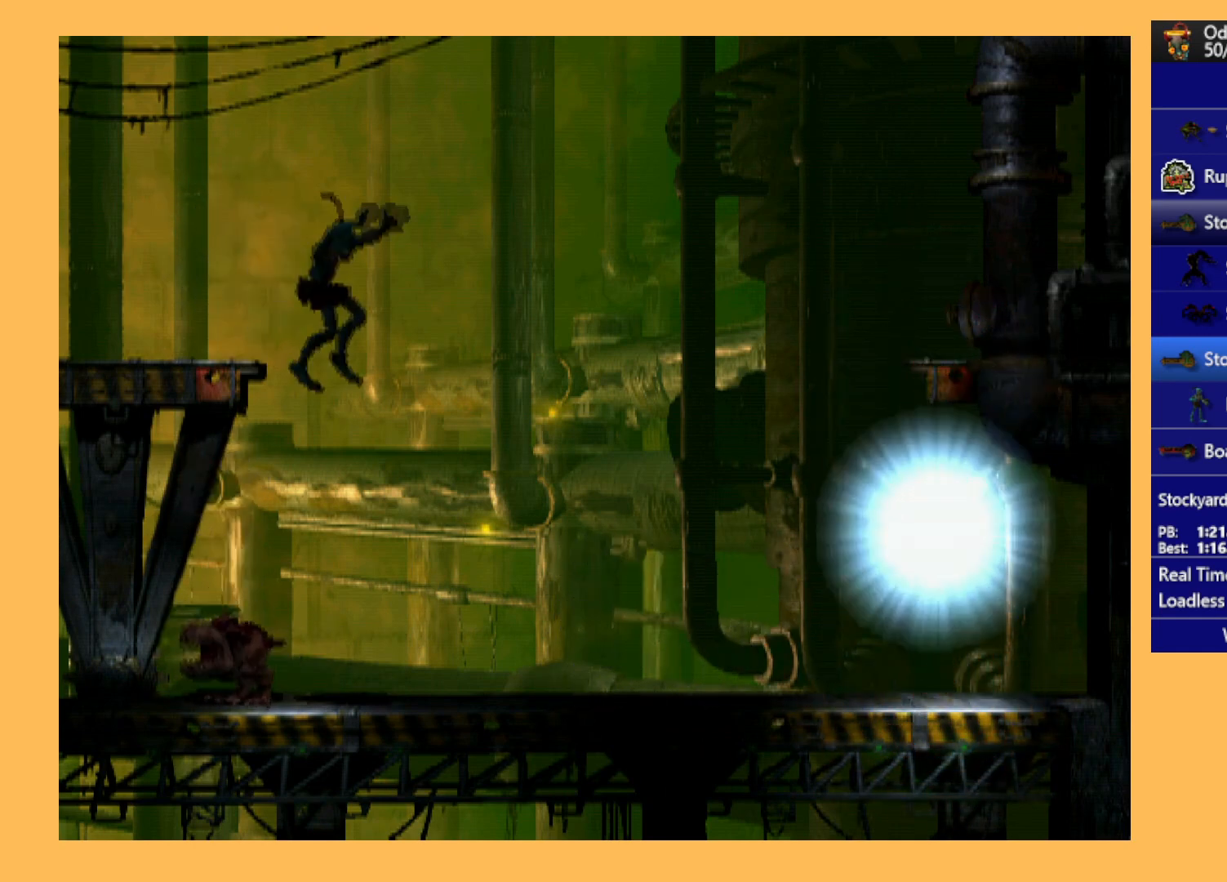
{"buttons": ["R1", "DPAD_RIGHT"], "left_stick": "center", "events": []}
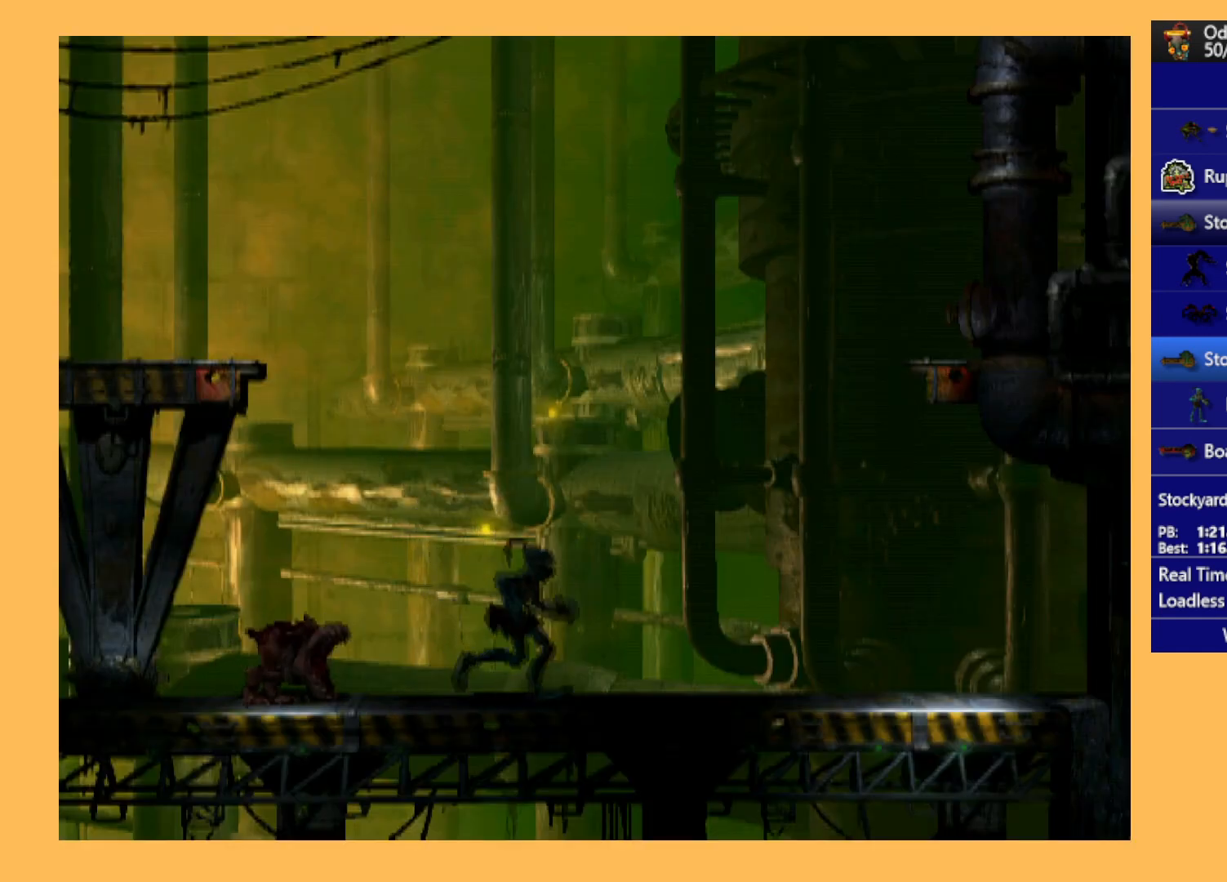
{"buttons": ["Y", "R1", "DPAD_UP"], "left_stick": "center", "events": [[233, "DPAD_UP", "down"], [367, "Y", "down"], [433, "DPAD_RIGHT", "up"]]}
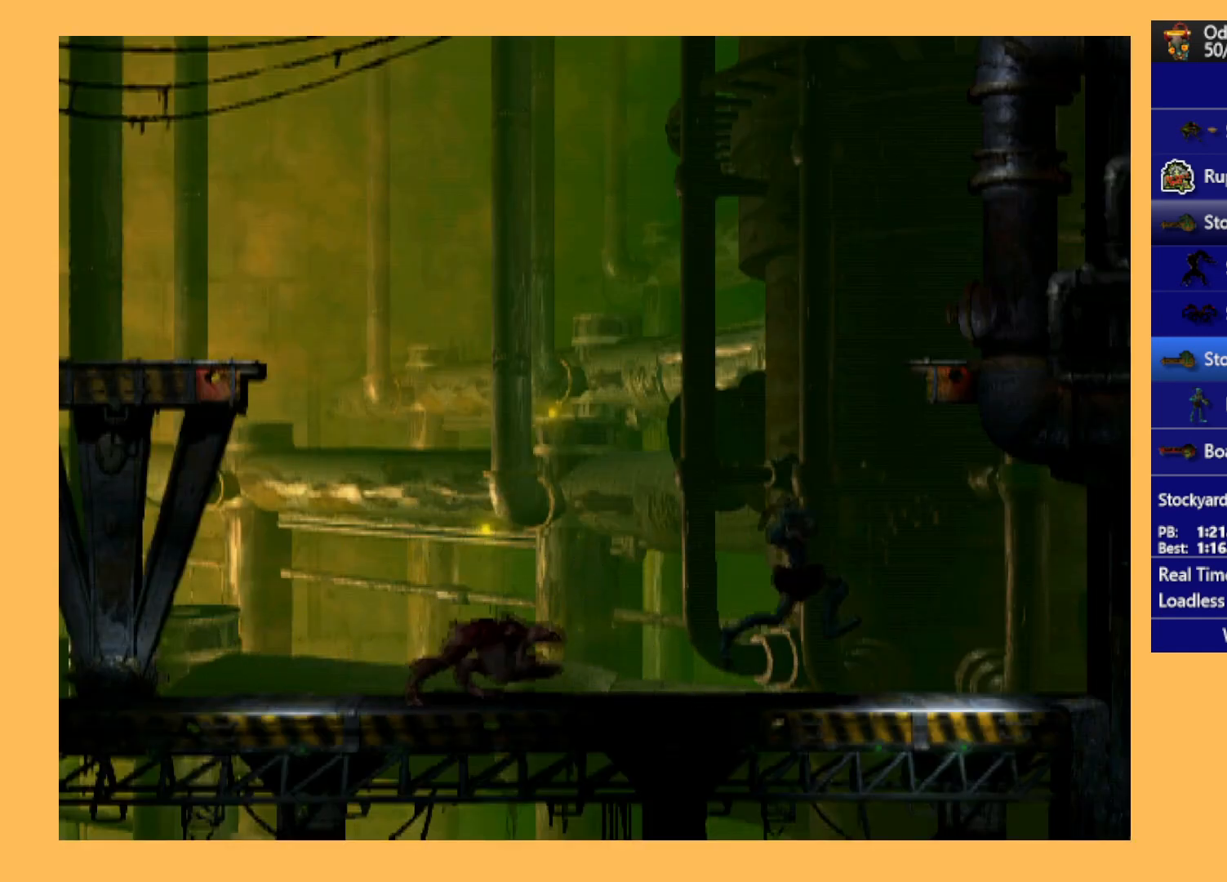
{"buttons": ["R1"], "left_stick": "center", "events": [[200, "Y", "up"], [467, "DPAD_LEFT", "down"], [467, "DPAD_UP", "up"], [500, "DPAD_LEFT", "up"]]}
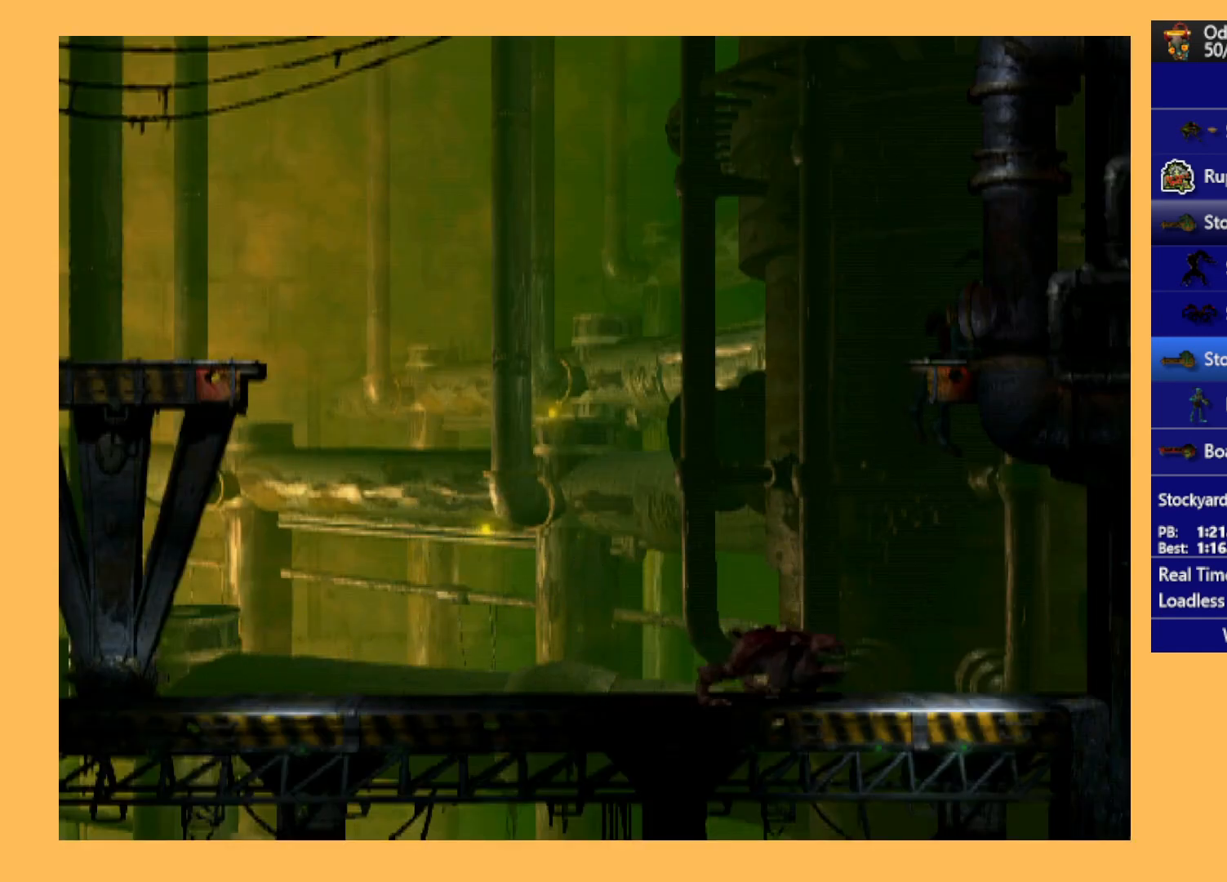
{"buttons": ["R1", "DPAD_LEFT"], "left_stick": "center", "events": [[100, "DPAD_LEFT", "down"]]}
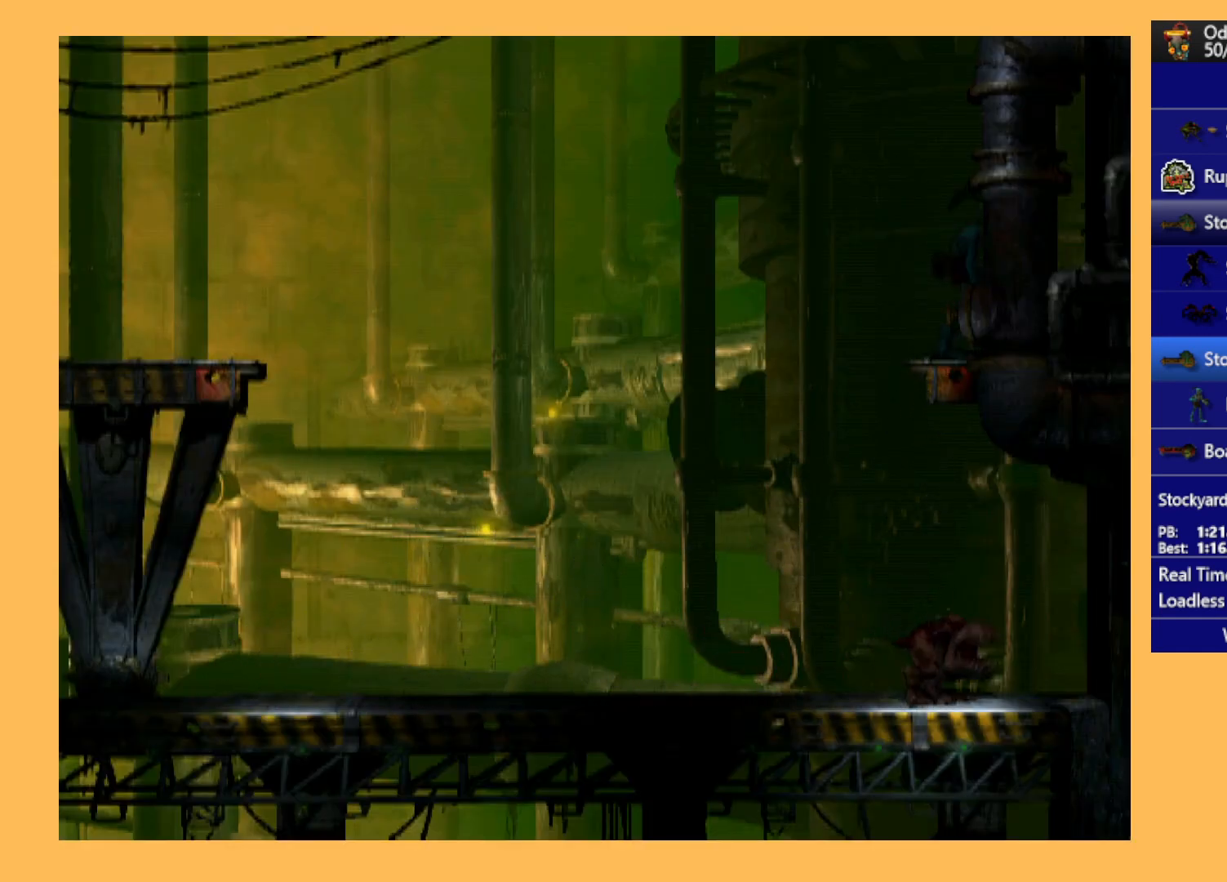
{"buttons": ["R1", "DPAD_LEFT"], "left_stick": "center", "events": []}
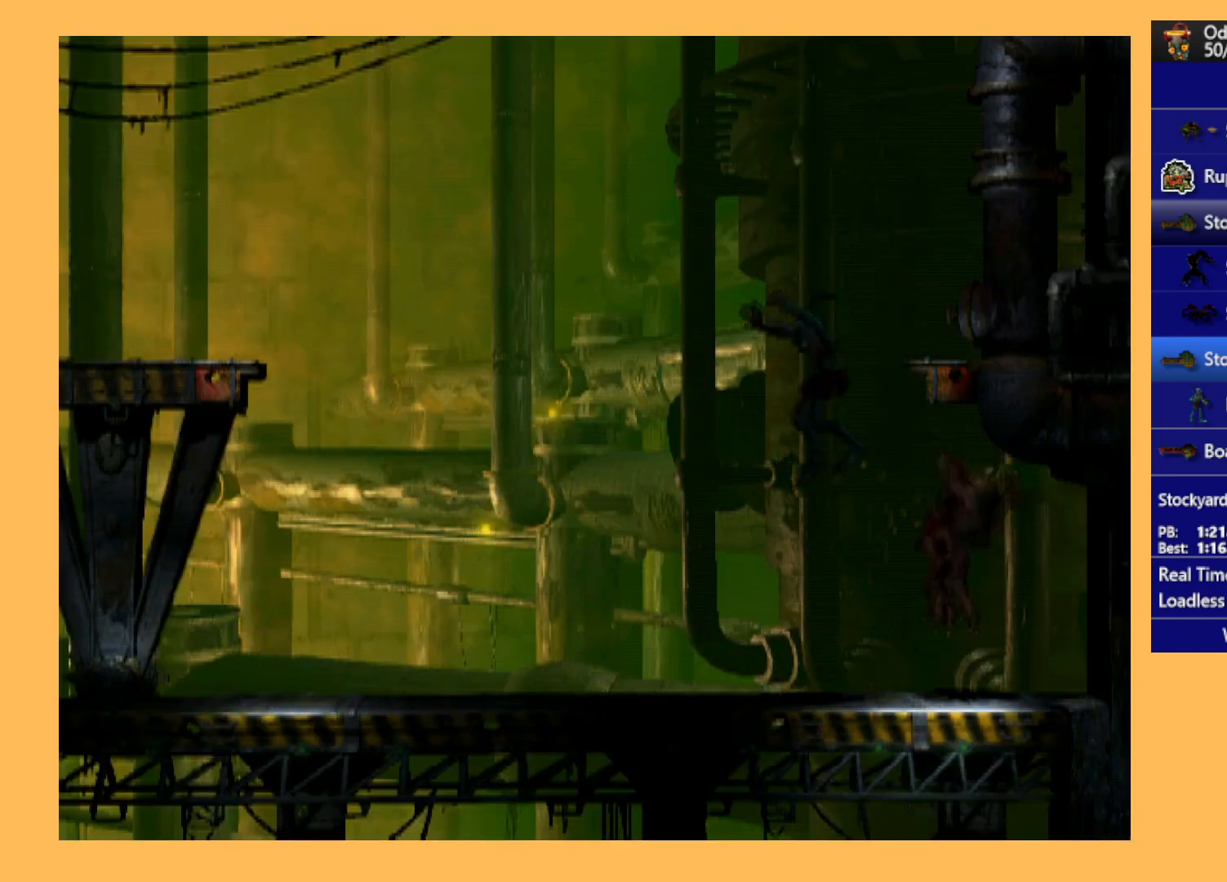
{"buttons": ["R1", "DPAD_LEFT"], "left_stick": "center", "events": []}
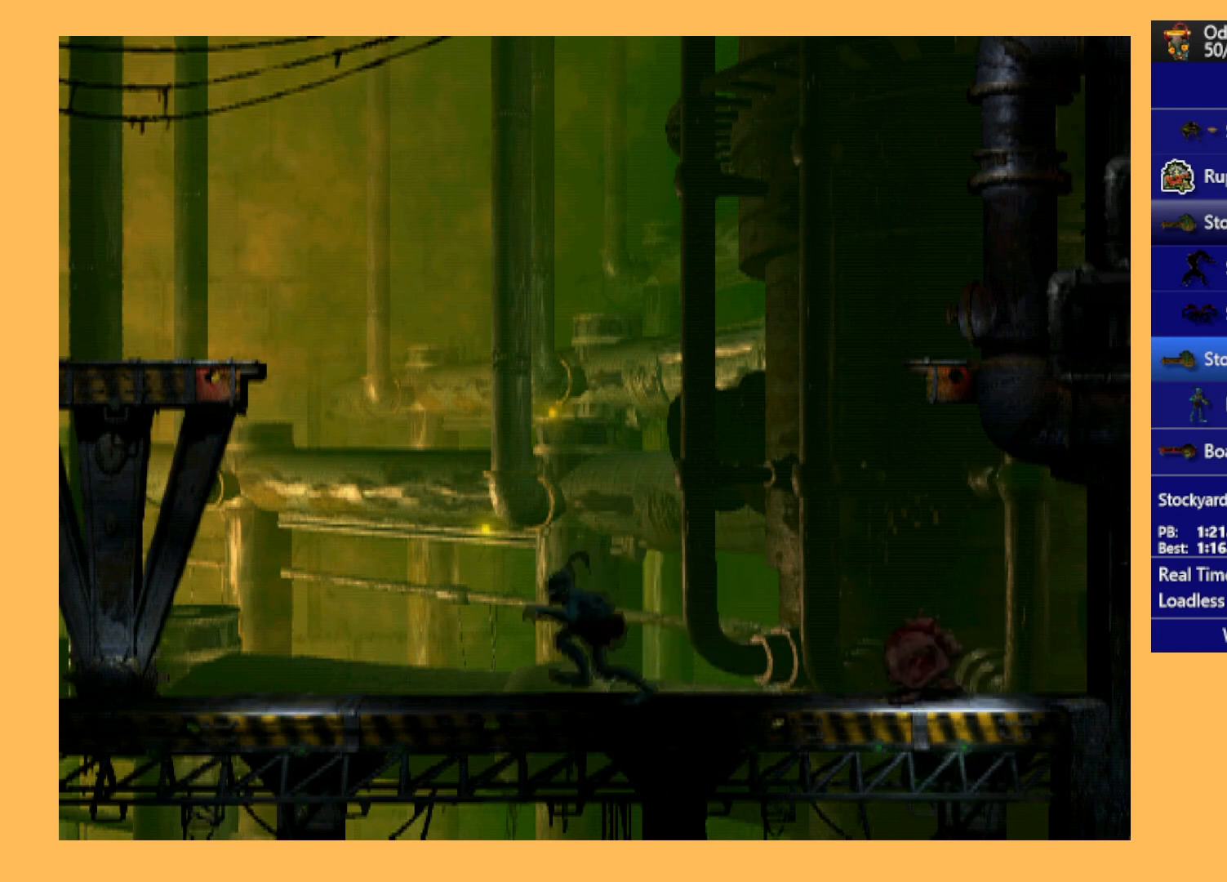
{"buttons": ["R1", "DPAD_LEFT"], "left_stick": "center", "events": []}
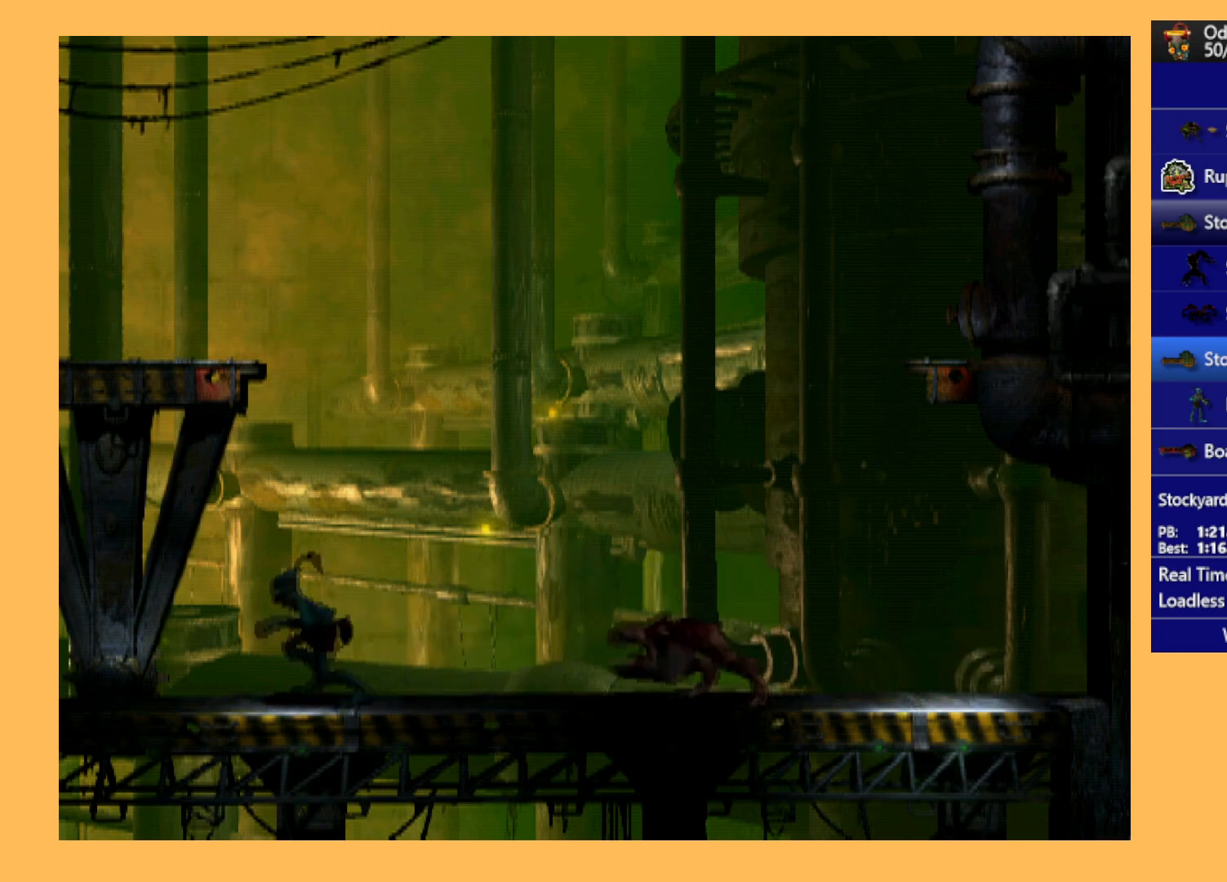
{"buttons": ["R1", "DPAD_LEFT"], "left_stick": "center", "events": []}
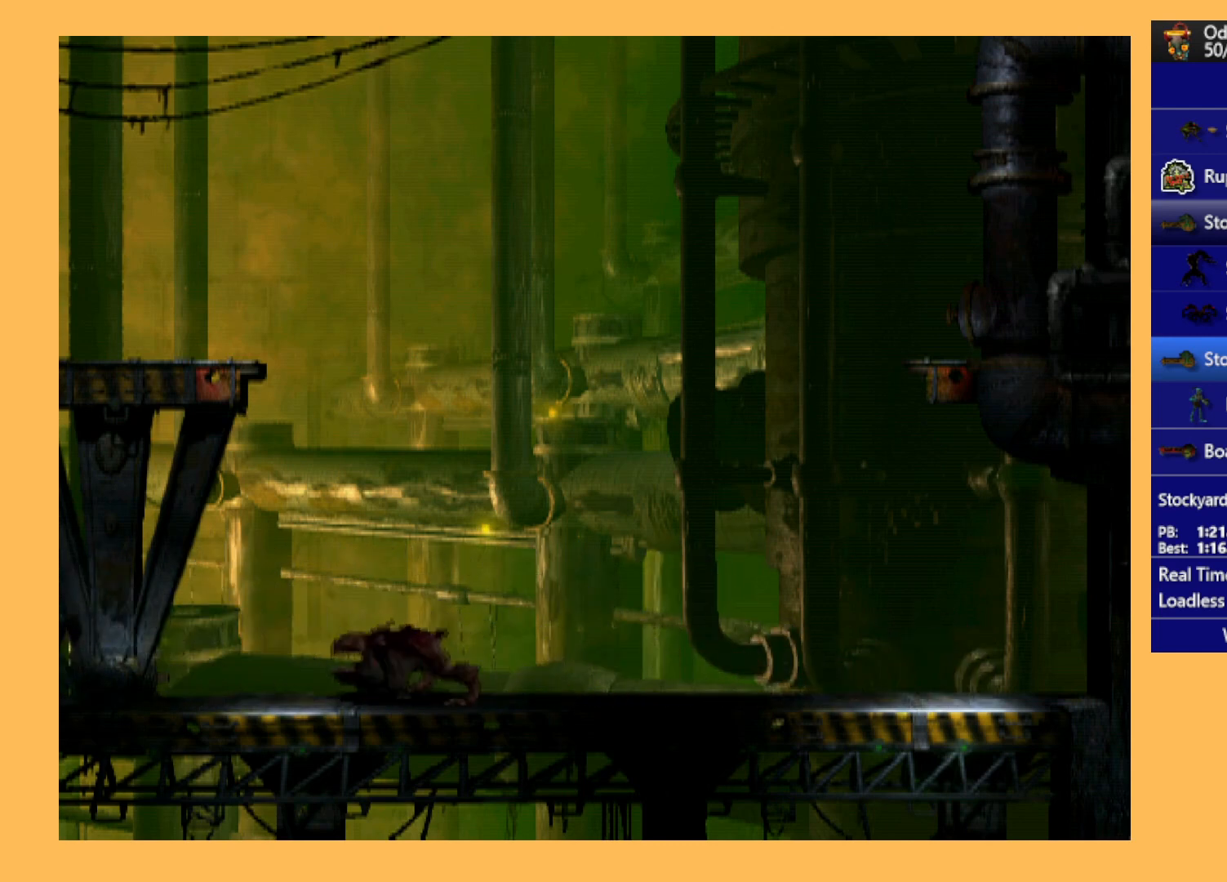
{"buttons": ["R1", "DPAD_LEFT"], "left_stick": "center", "events": []}
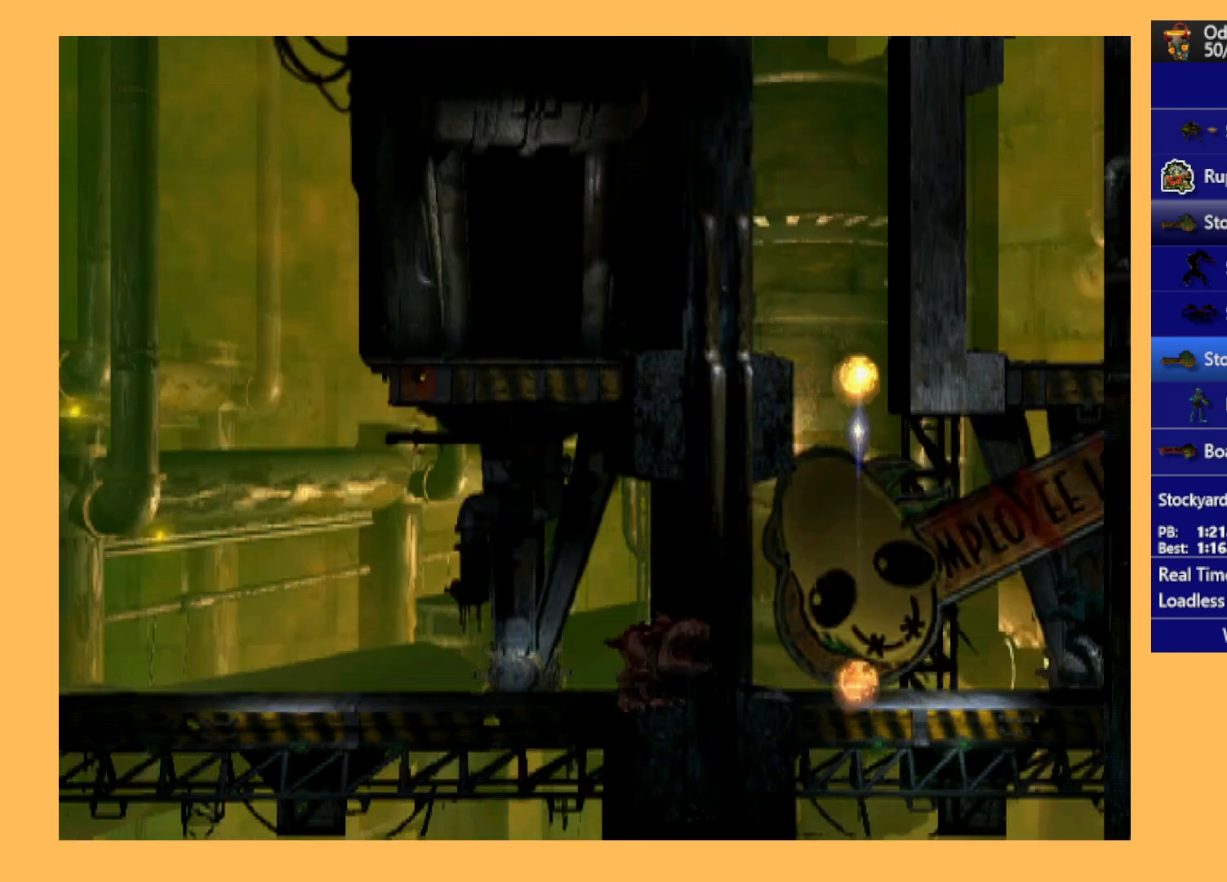
{"buttons": ["R1", "DPAD_LEFT"], "left_stick": "center", "events": [[167, "Y", "down"], [367, "Y", "up"]]}
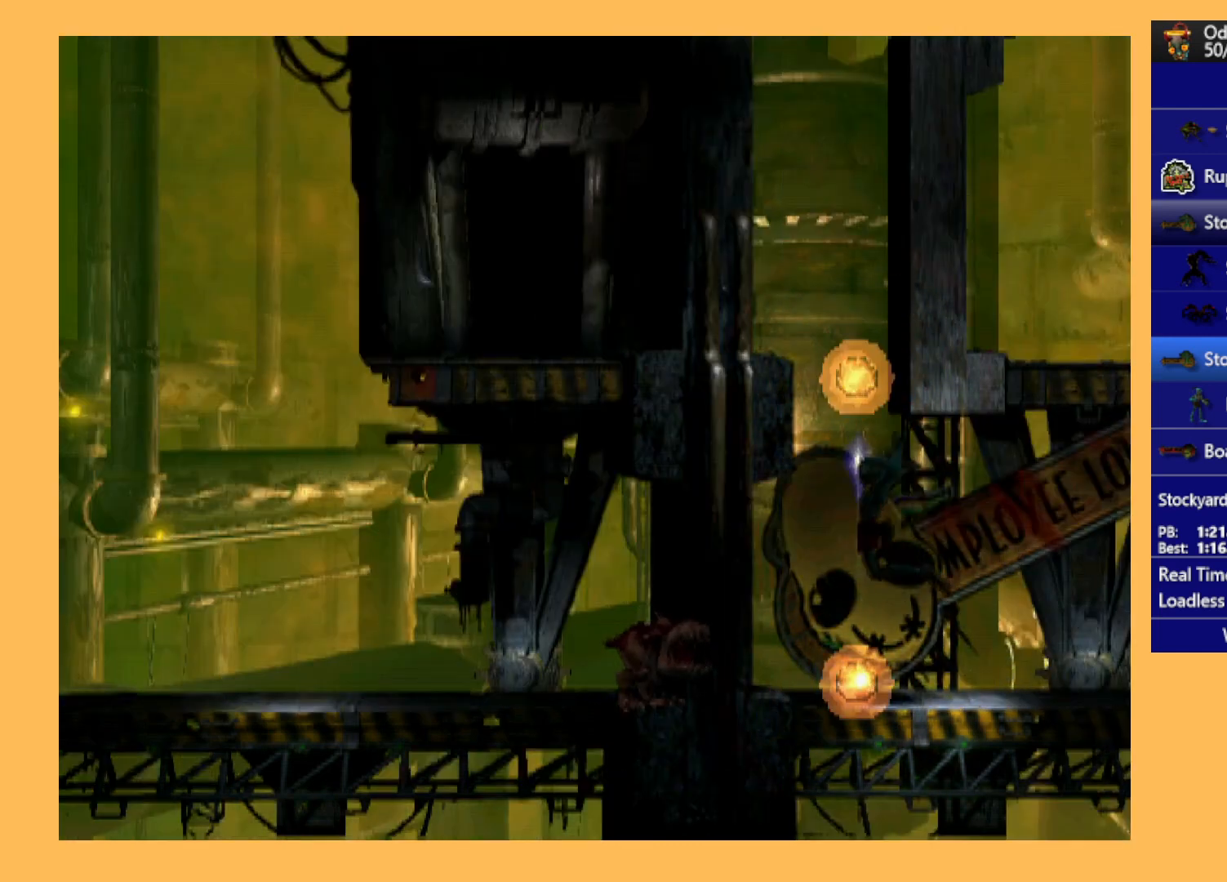
{"buttons": ["A"], "left_stick": "center", "events": [[200, "DPAD_LEFT", "up"], [200, "R1", "up"], [333, "A", "down"]]}
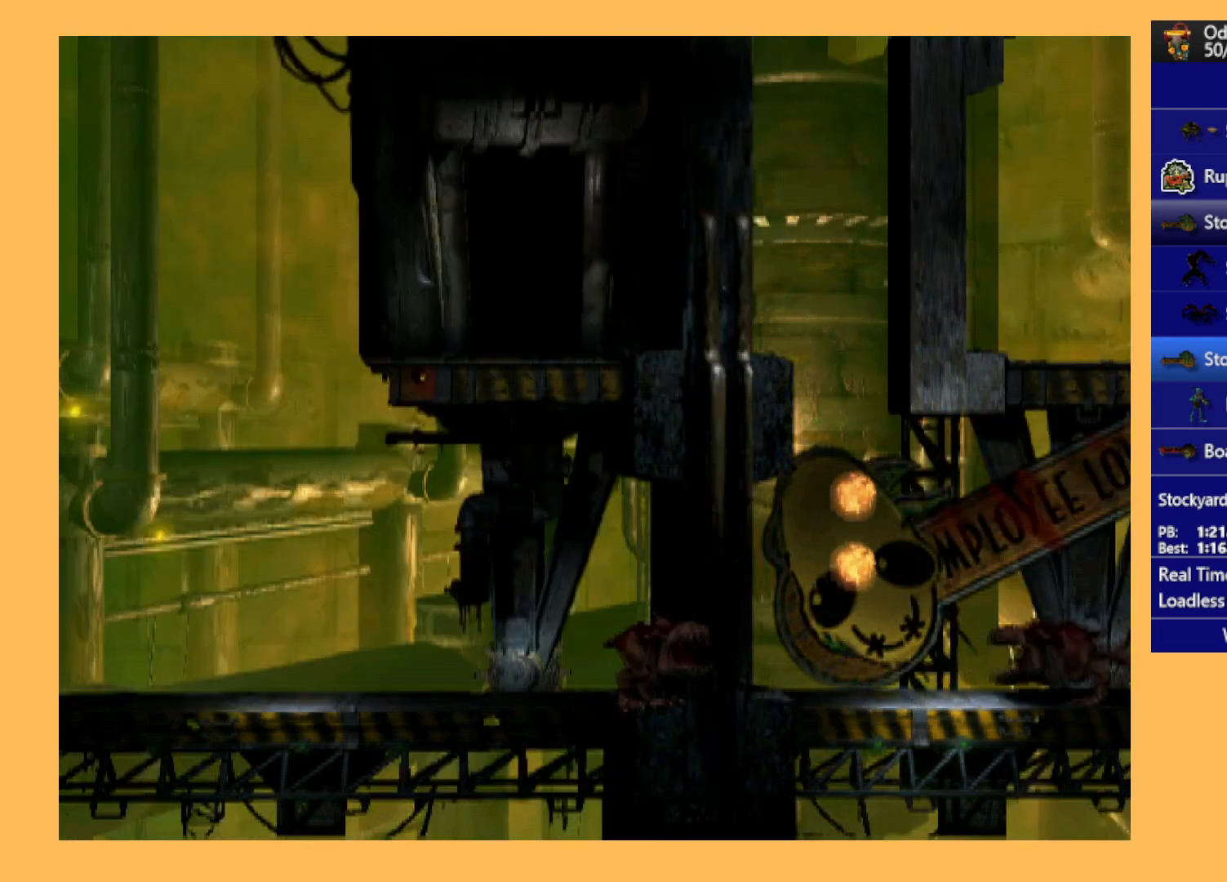
{"buttons": ["A"], "left_stick": "center", "events": []}
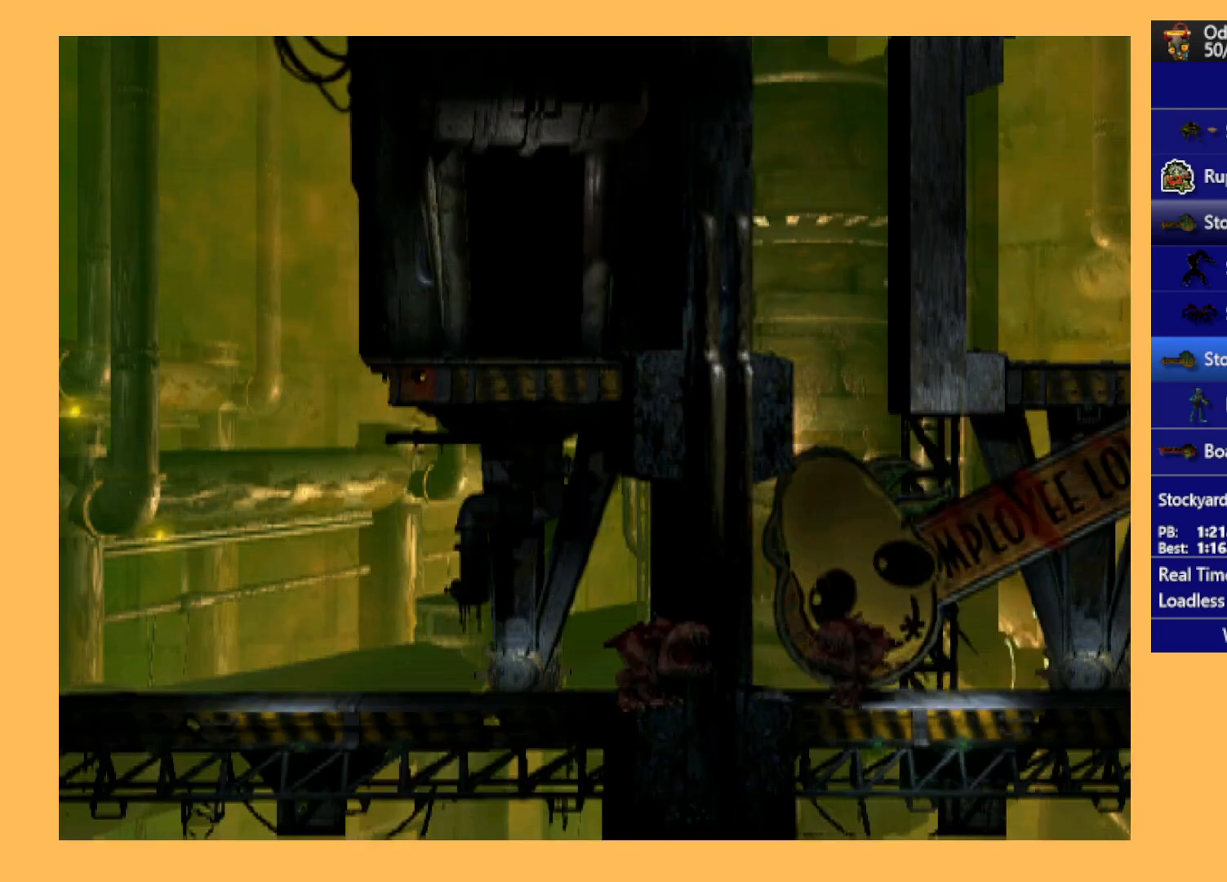
{"buttons": ["A"], "left_stick": "center", "events": []}
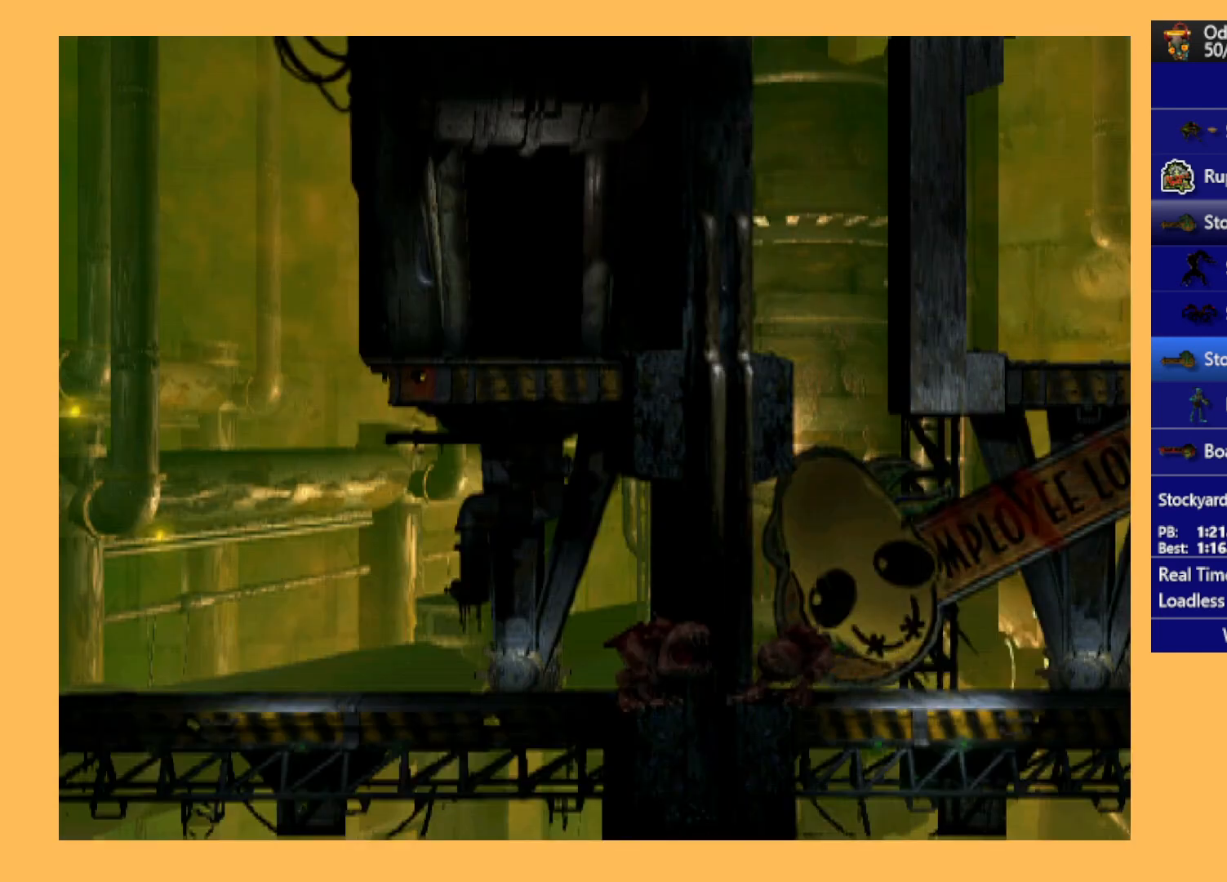
{"buttons": ["A"], "left_stick": "center", "events": []}
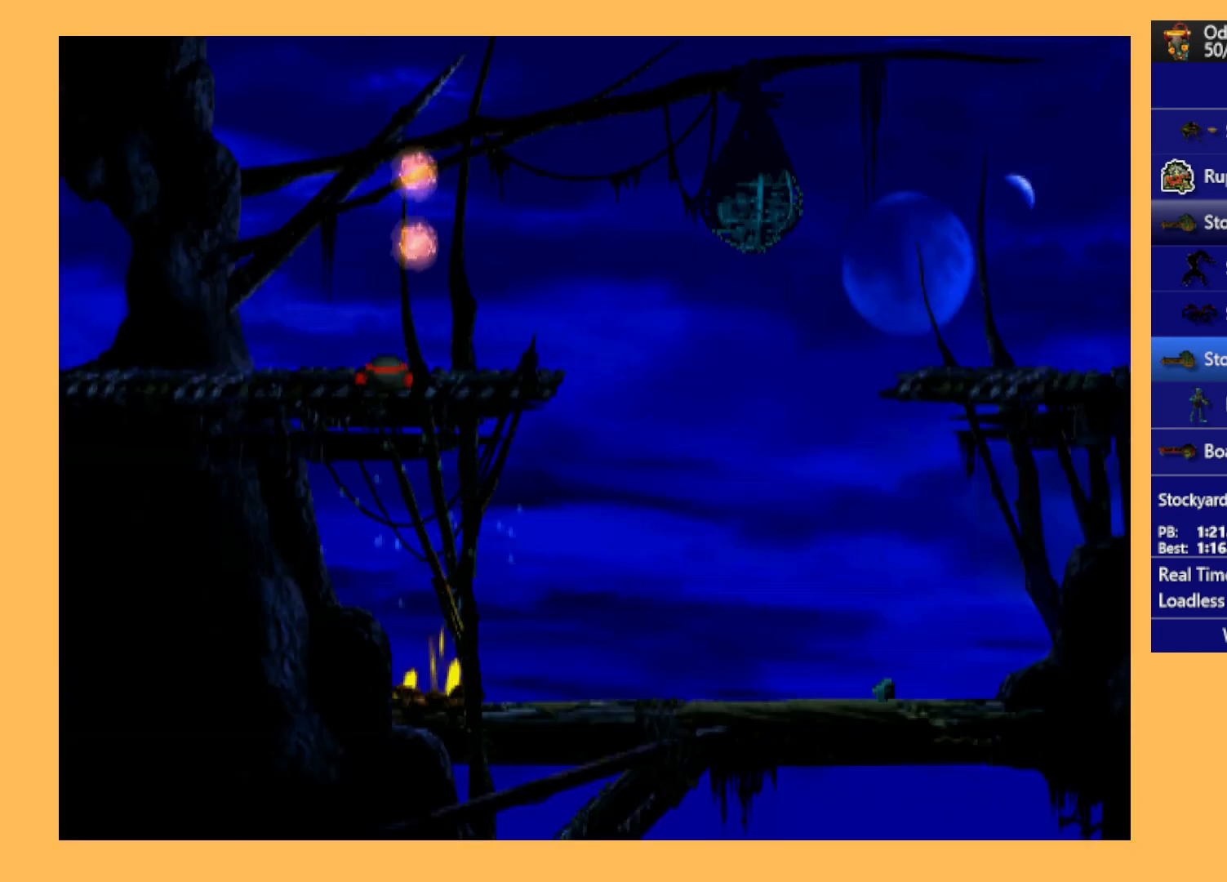
{"buttons": [], "left_stick": "center", "events": [[233, "A", "up"]]}
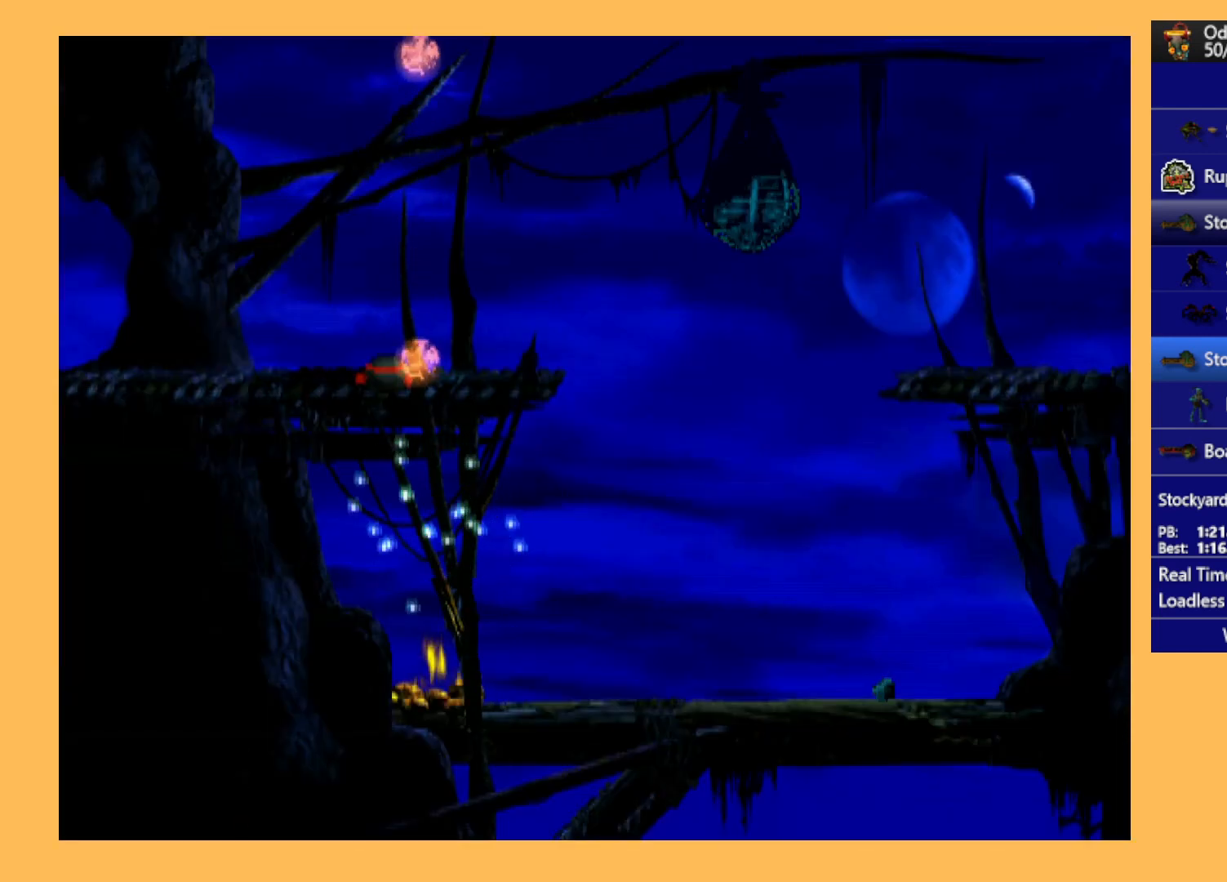
{"buttons": ["R1", "DPAD_RIGHT"], "left_stick": "center", "events": [[133, "DPAD_RIGHT", "down"], [300, "R1", "down"]]}
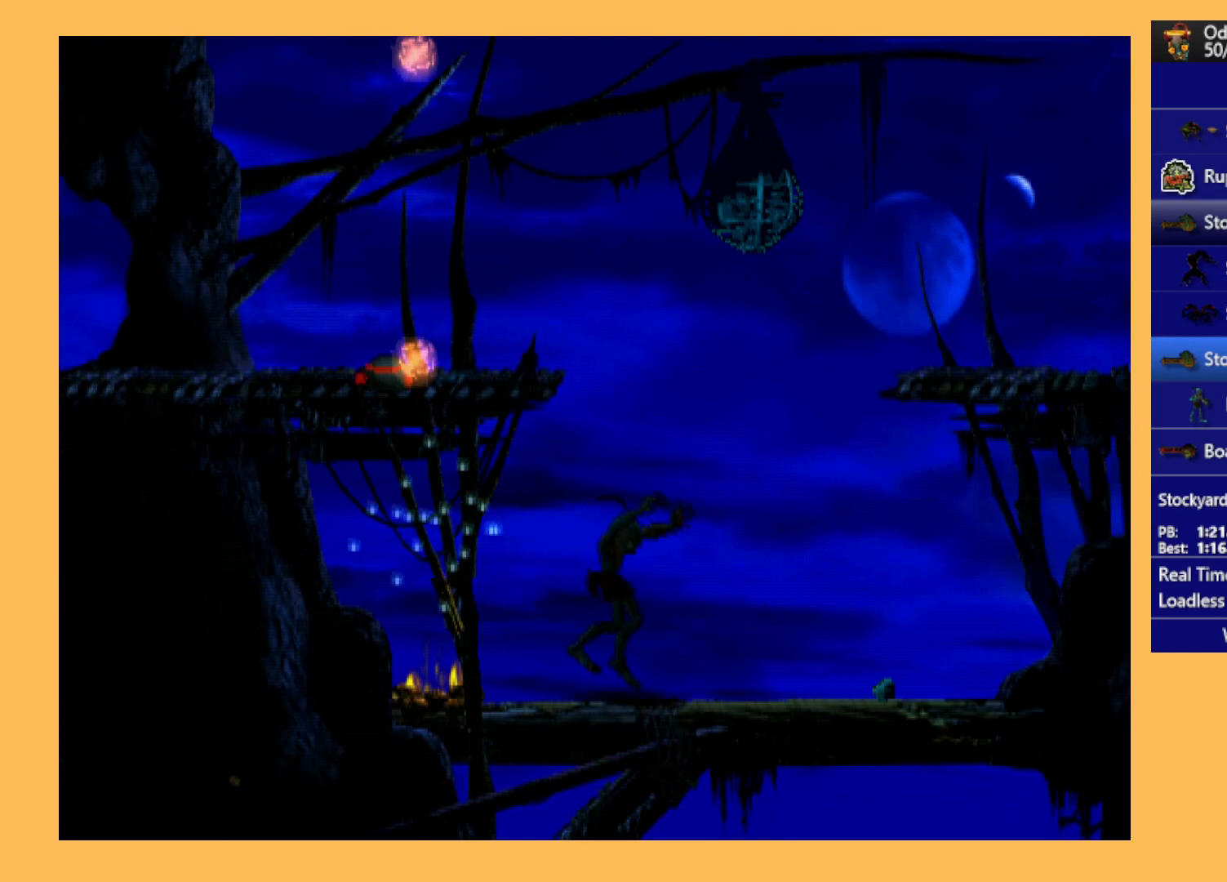
{"buttons": [], "left_stick": "center", "events": [[167, "R1", "up"], [400, "DPAD_RIGHT", "up"]]}
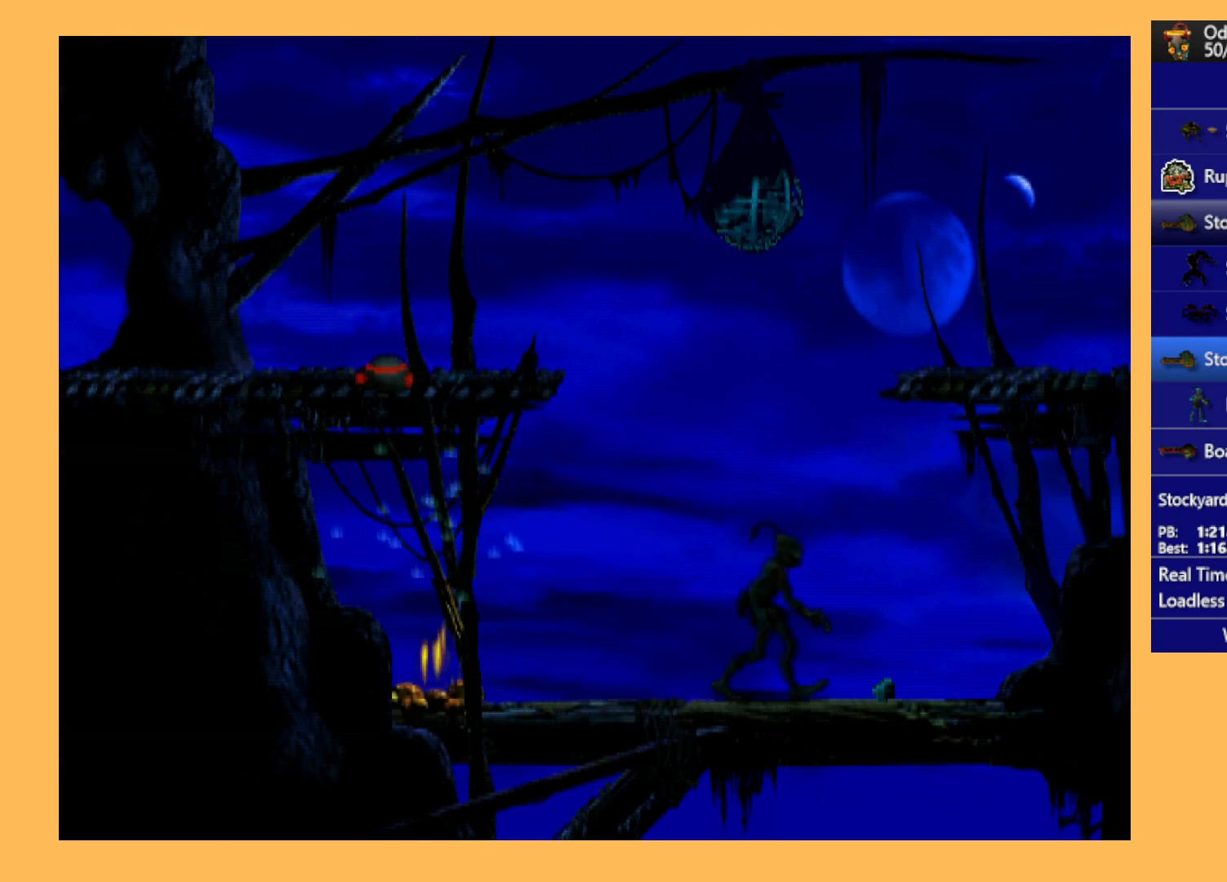
{"buttons": ["Y", "R1", "DPAD_LEFT"], "left_stick": "center", "events": [[33, "DPAD_LEFT", "down"], [67, "R1", "down"], [467, "Y", "down"]]}